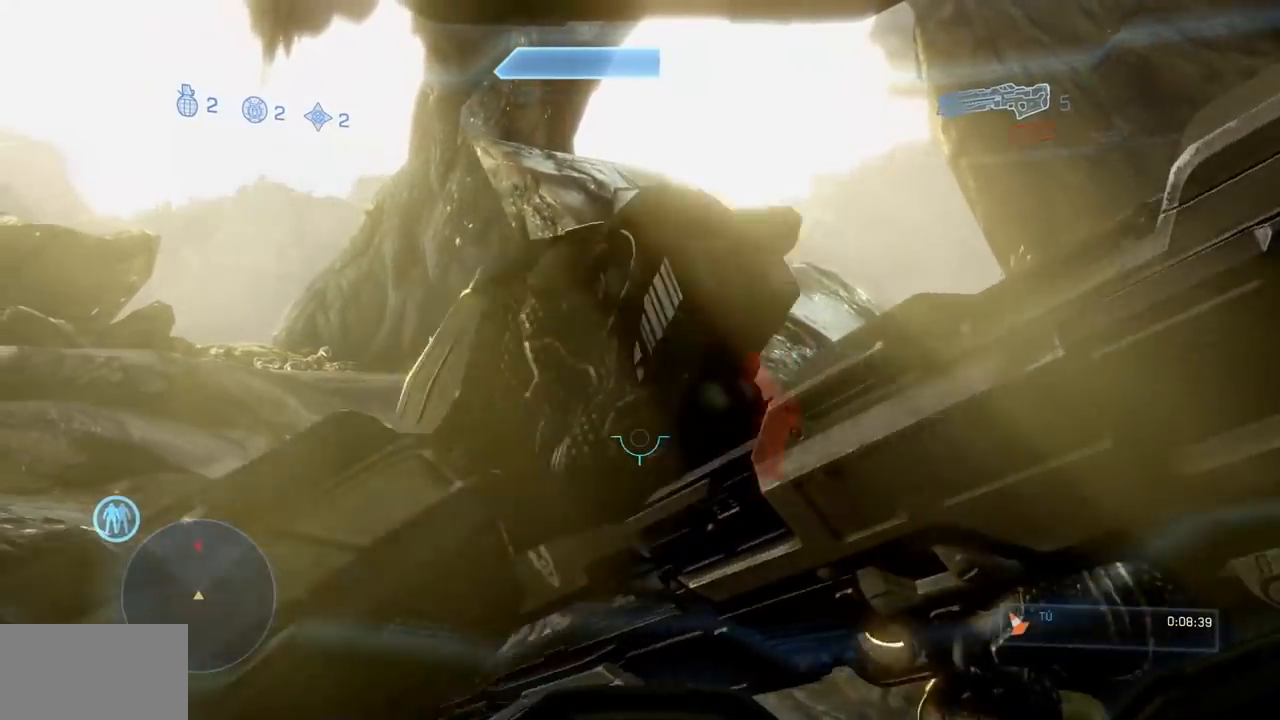
Gameplay with a controller (Xbox layout); each line is a JSON object with the inputs held at the frame after it. "events" lists button and stick changes between this image and that frame as [ms after this image, input, new state], when the widget could be followed in between. Not read: DPAD_RIGHT DPAD_UP HOME L3 R3 X Y.
{"buttons": ["A"], "left_stick": "down-left", "right_stick": "center", "events": [[234, "right_stick", "down"], [267, "A", "down"], [334, "A", "up"], [334, "right_stick", "center"], [500, "A", "down"]]}
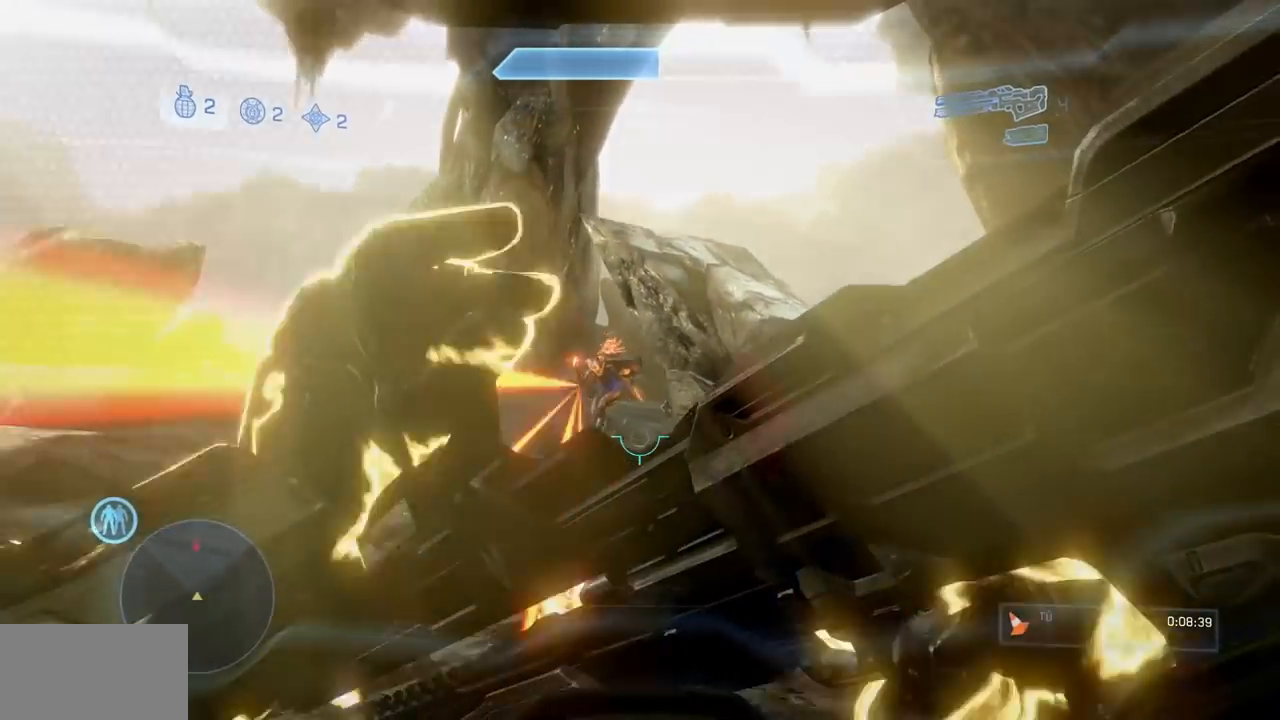
{"buttons": ["R2"], "left_stick": "down-left", "right_stick": "center", "events": [[101, "A", "up"], [384, "R2", "down"]]}
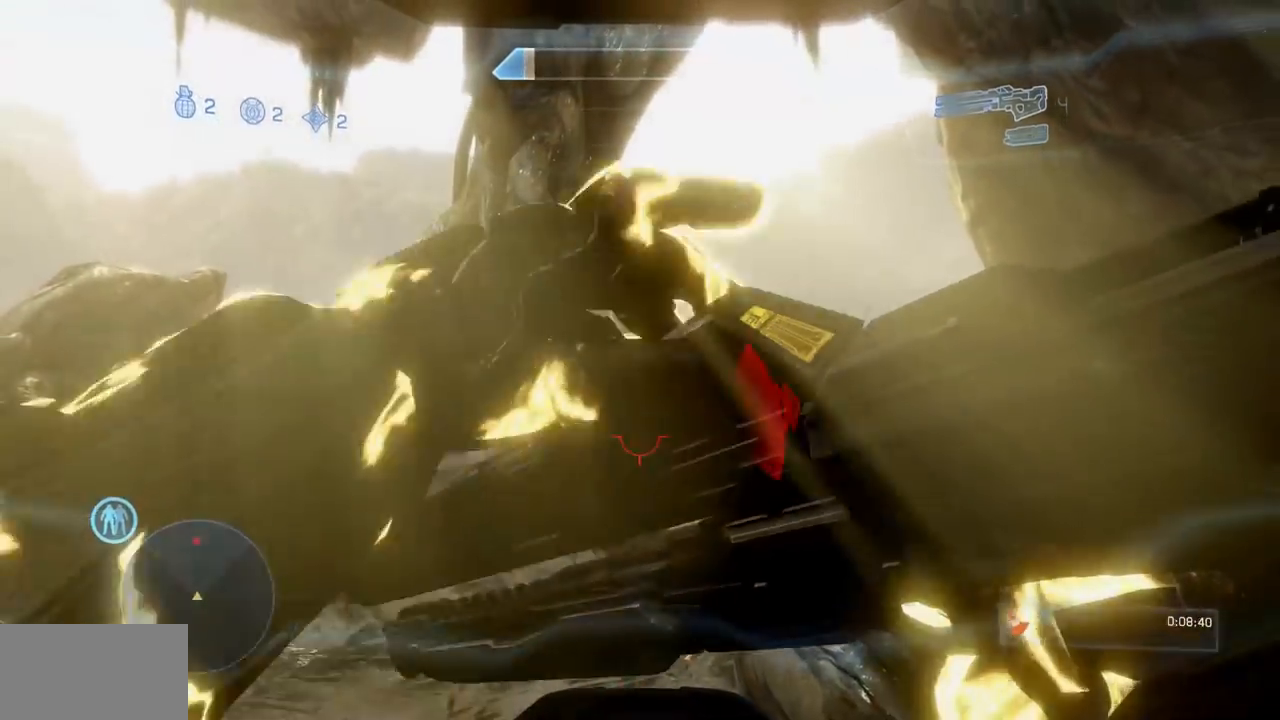
{"buttons": ["R2"], "left_stick": "down-left", "right_stick": "down-right", "events": [[451, "right_stick", "down-right"]]}
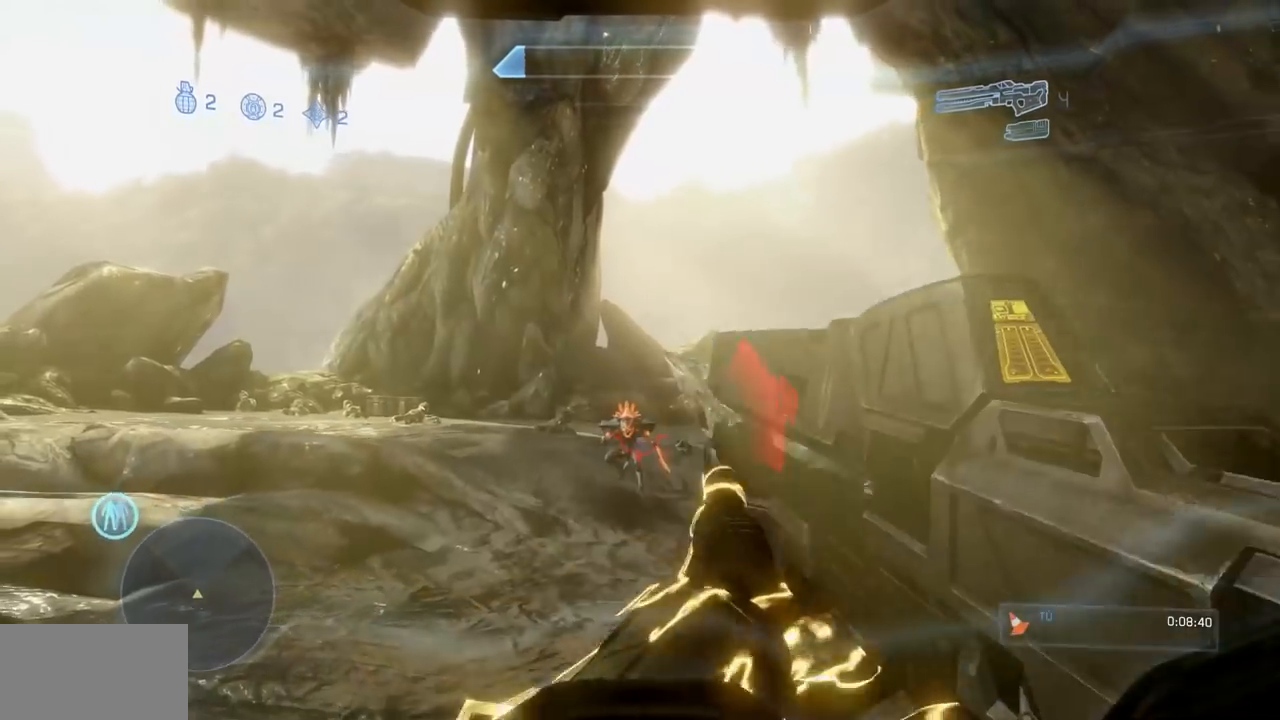
{"buttons": ["A", "R2"], "left_stick": "down", "right_stick": "center", "events": [[150, "right_stick", "right"], [250, "right_stick", "center"], [367, "left_stick", "down"], [450, "A", "down"]]}